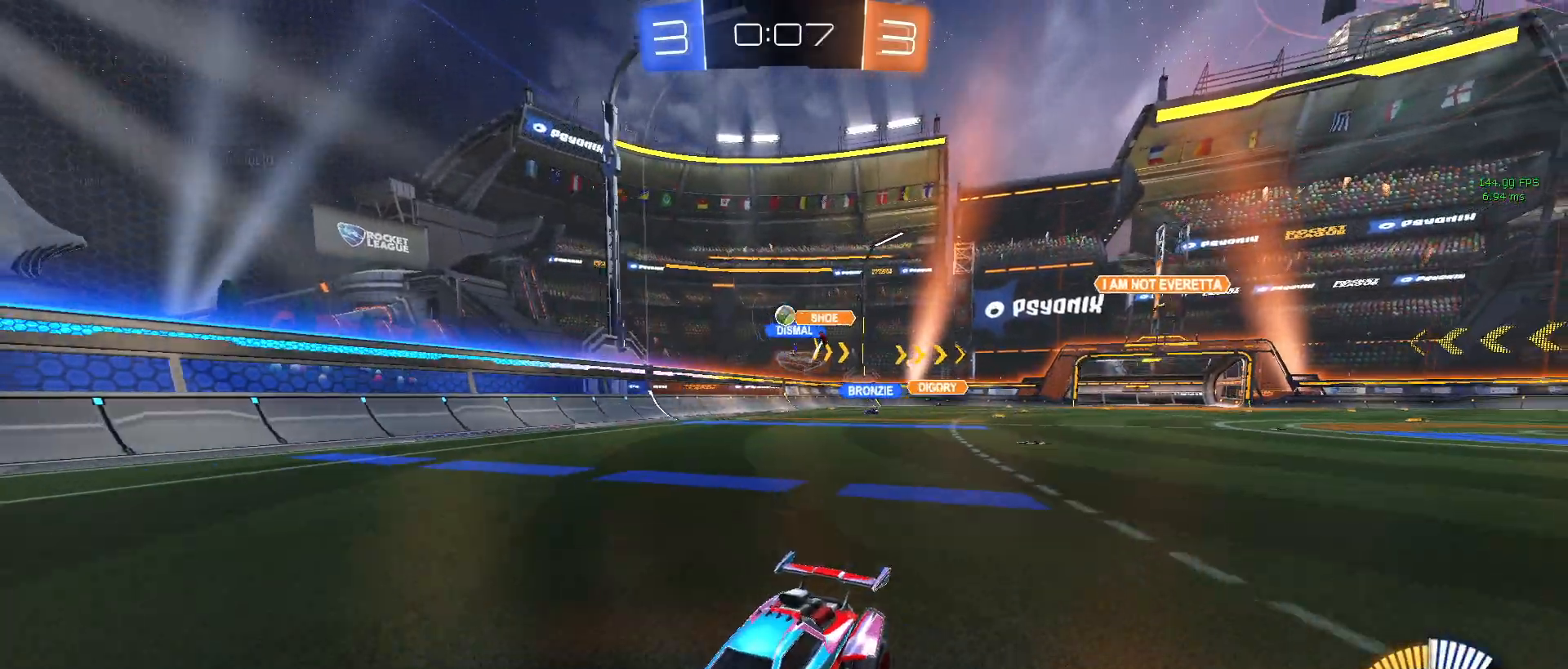
Gameplay with a controller (PlayStation layout); each line is a JSON object with the inputs held at the frame after it. "events" lists button and stick changes between this image and that frame as [ms after this image, input, new state], when the widget could be followed in between. Not read: right_stick.
{"buttons": ["R2"], "left_stick": "left", "events": [[183, "left_stick", "center"], [400, "left_stick", "left"]]}
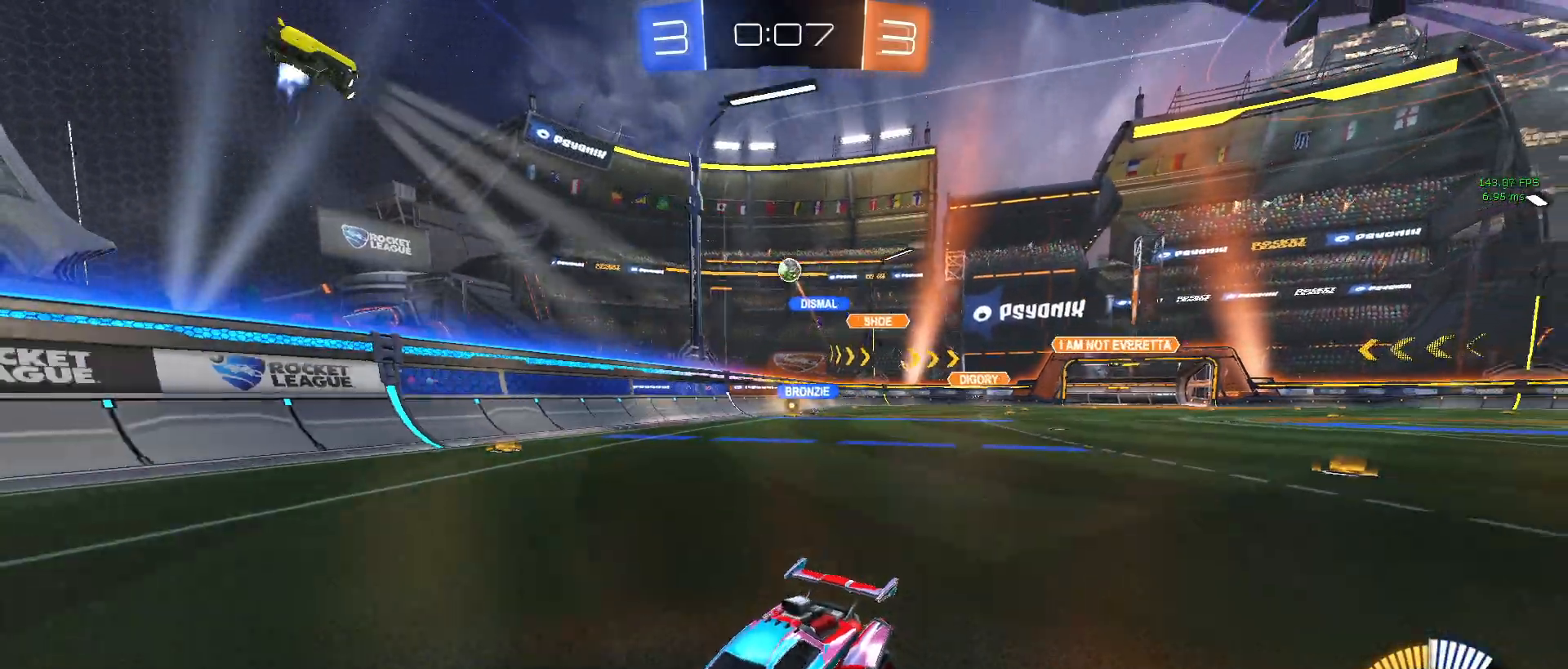
{"buttons": ["R2"], "left_stick": "left", "events": [[33, "left_stick", "center"], [83, "left_stick", "right"], [333, "left_stick", "center"], [433, "left_stick", "left"]]}
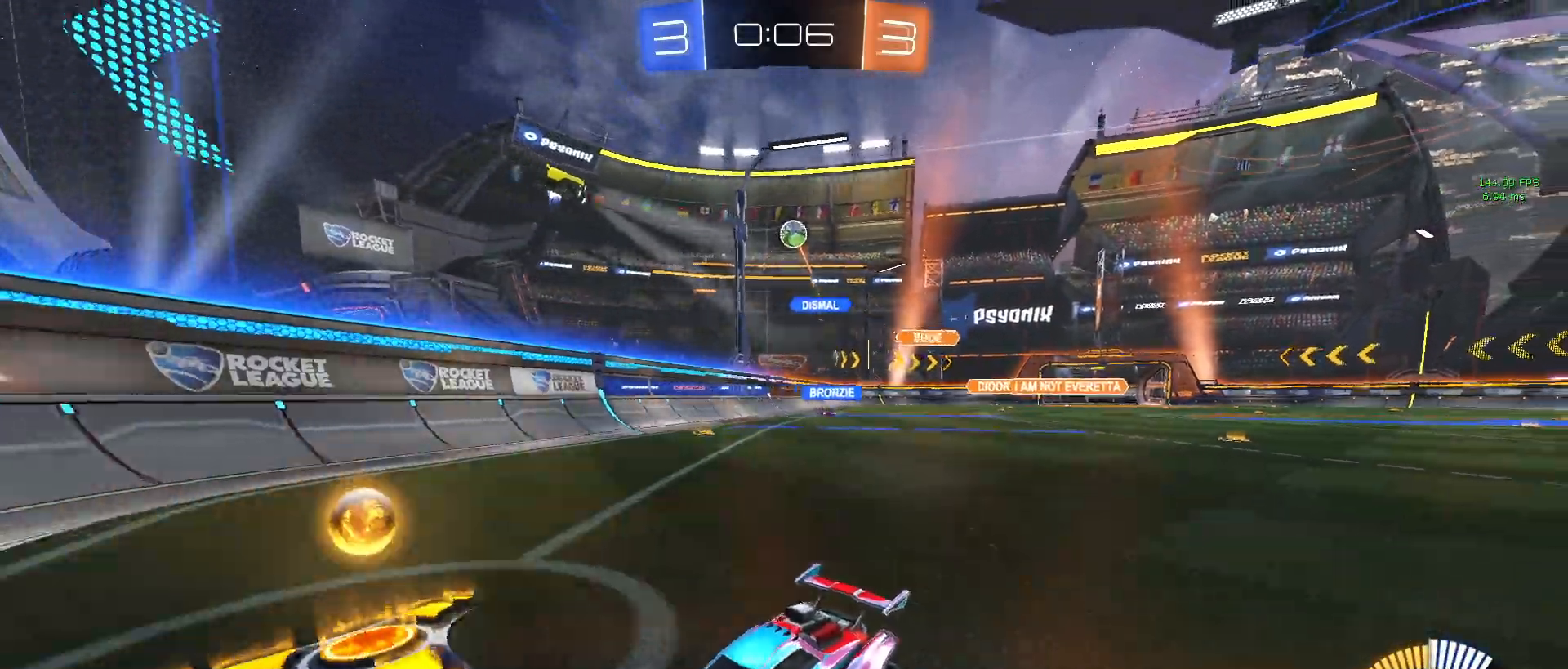
{"buttons": ["L2", "R2"], "left_stick": "down-right", "events": [[267, "R2", "up"], [283, "L2", "down"], [333, "left_stick", "center"], [383, "left_stick", "down-right"], [433, "R2", "down"]]}
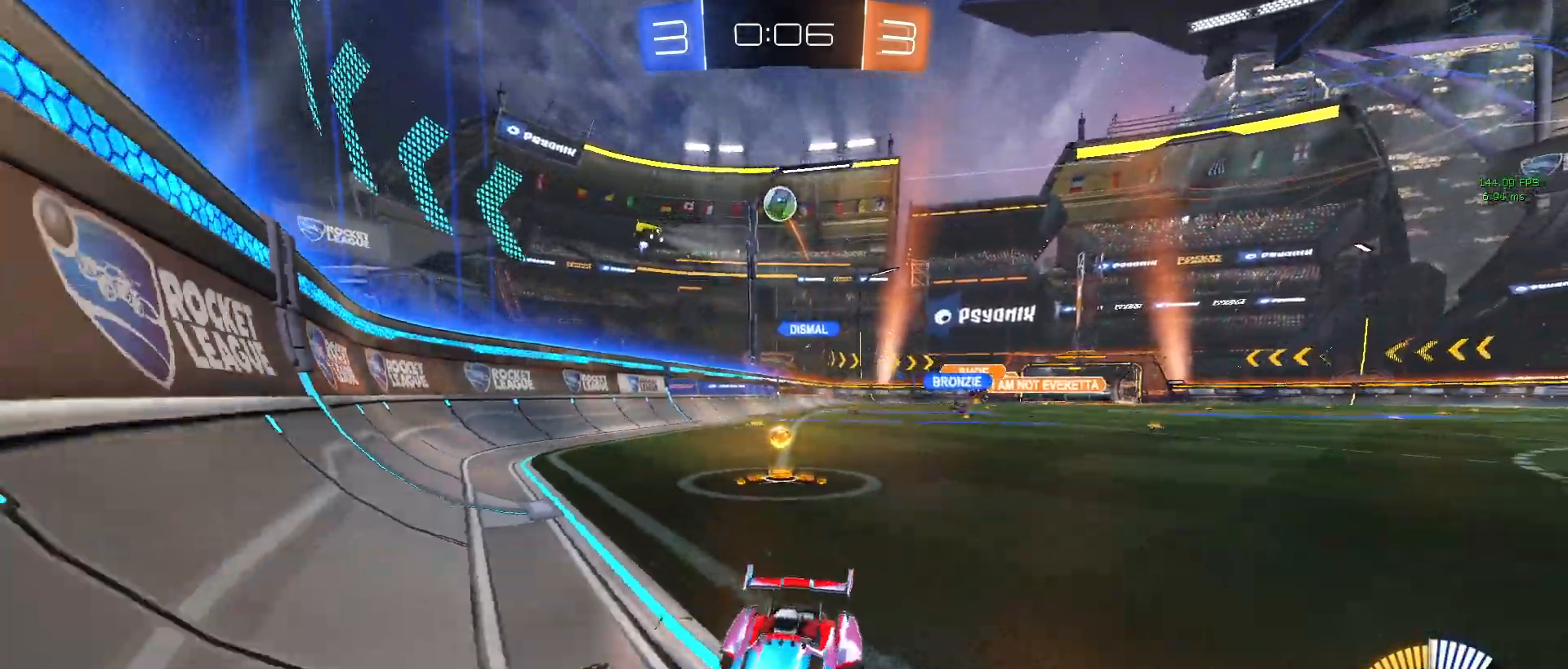
{"buttons": ["R2"], "left_stick": "down-right", "events": [[17, "L2", "up"]]}
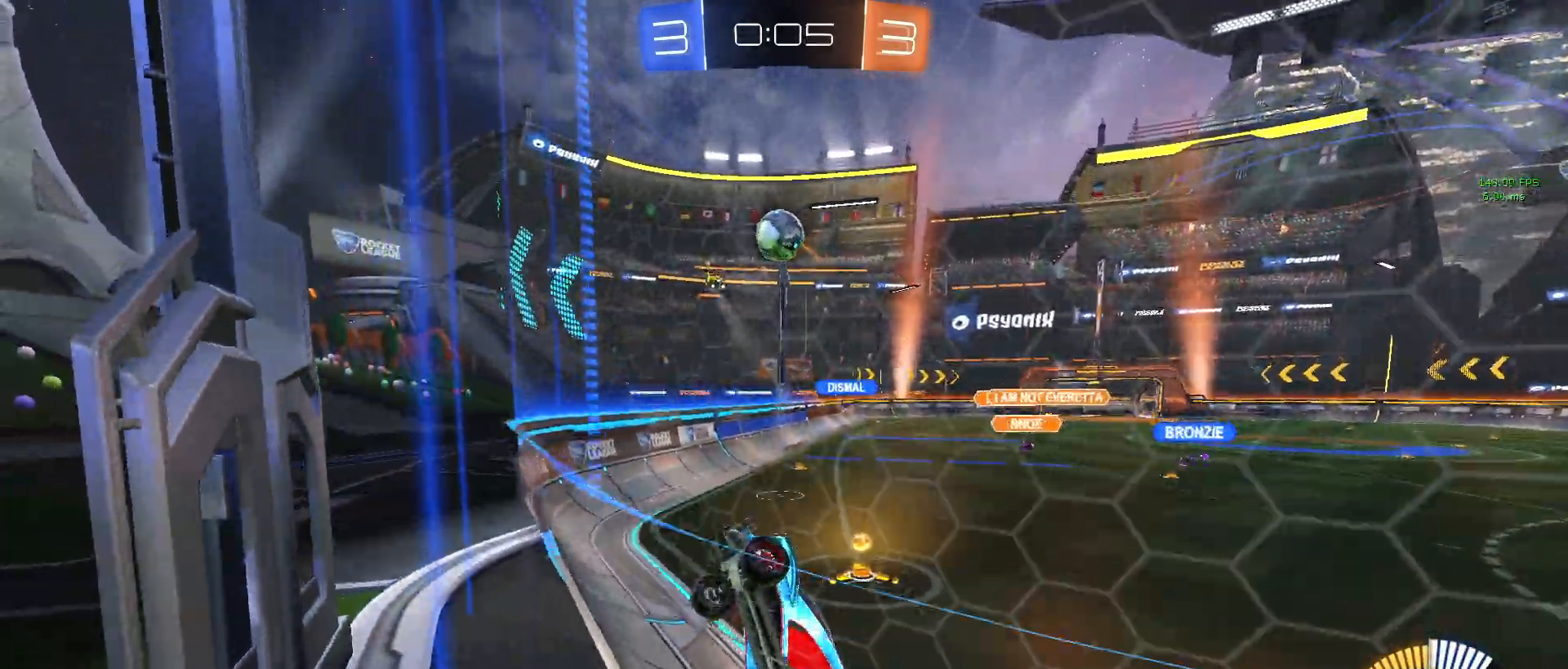
{"buttons": ["R1", "R2"], "left_stick": "up-right", "events": [[167, "R1", "down"], [217, "left_stick", "center"], [350, "CROSS", "down"], [433, "left_stick", "up-right"], [467, "CROSS", "up"]]}
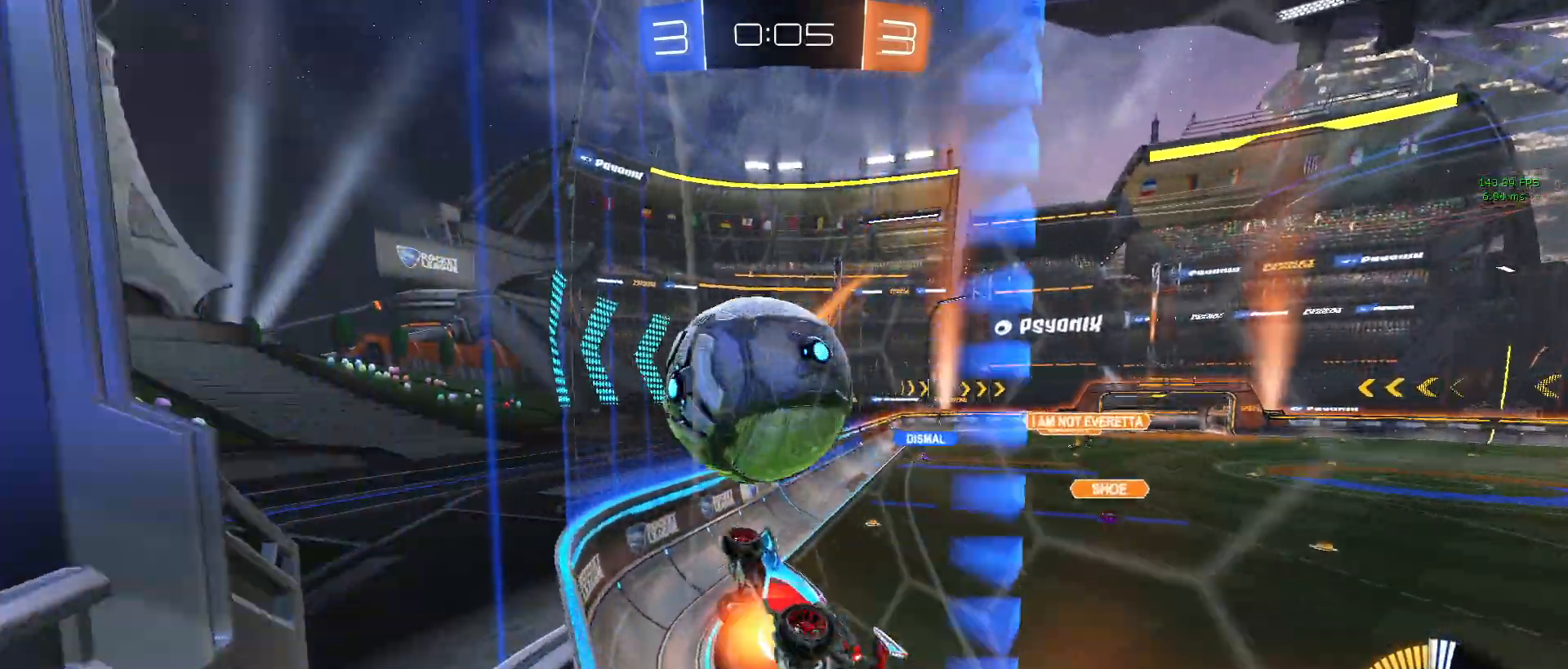
{"buttons": ["R1", "R2"], "left_stick": "center", "events": [[17, "CROSS", "down"], [133, "CROSS", "up"], [133, "left_stick", "center"]]}
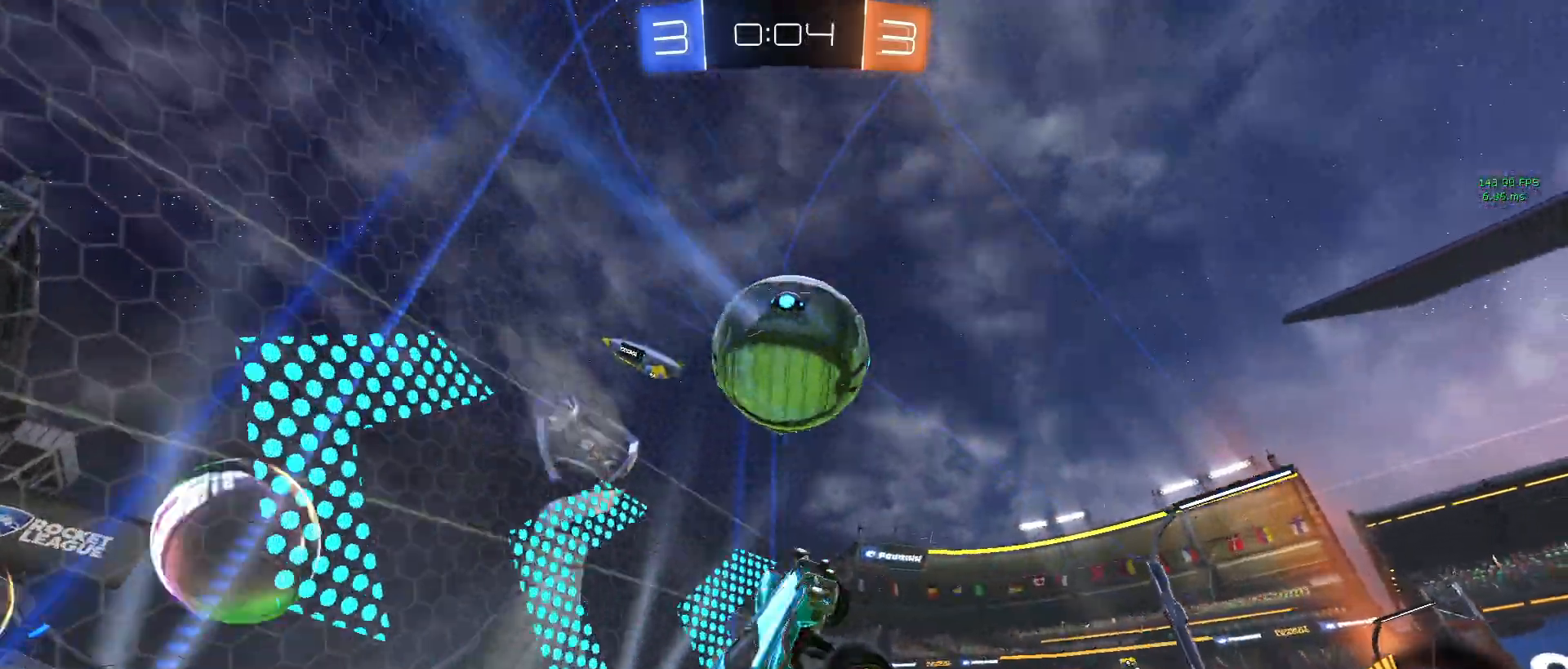
{"buttons": [], "left_stick": "center", "events": [[67, "R1", "up"], [67, "left_stick", "down"], [117, "left_stick", "down-right"], [483, "left_stick", "center"], [500, "R2", "up"]]}
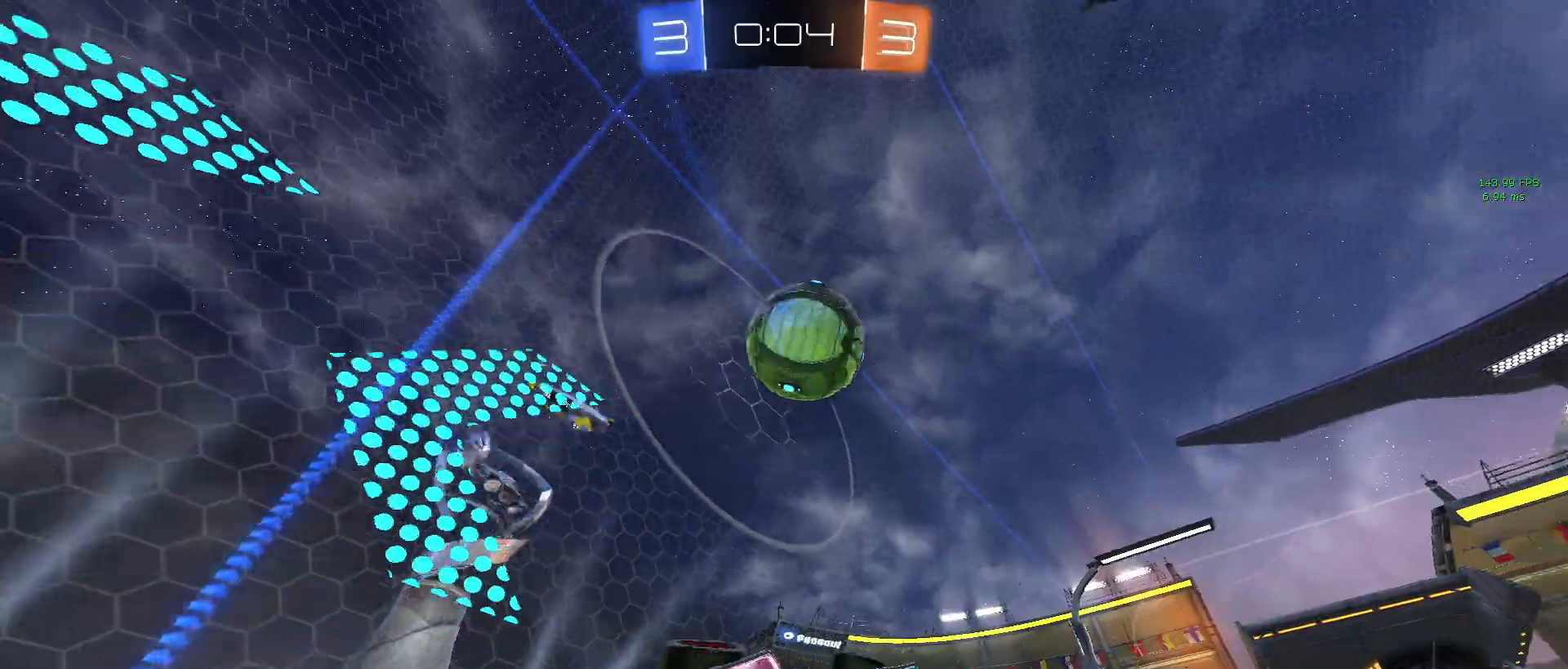
{"buttons": ["R2"], "left_stick": "left", "events": [[167, "left_stick", "left"], [317, "R2", "down"]]}
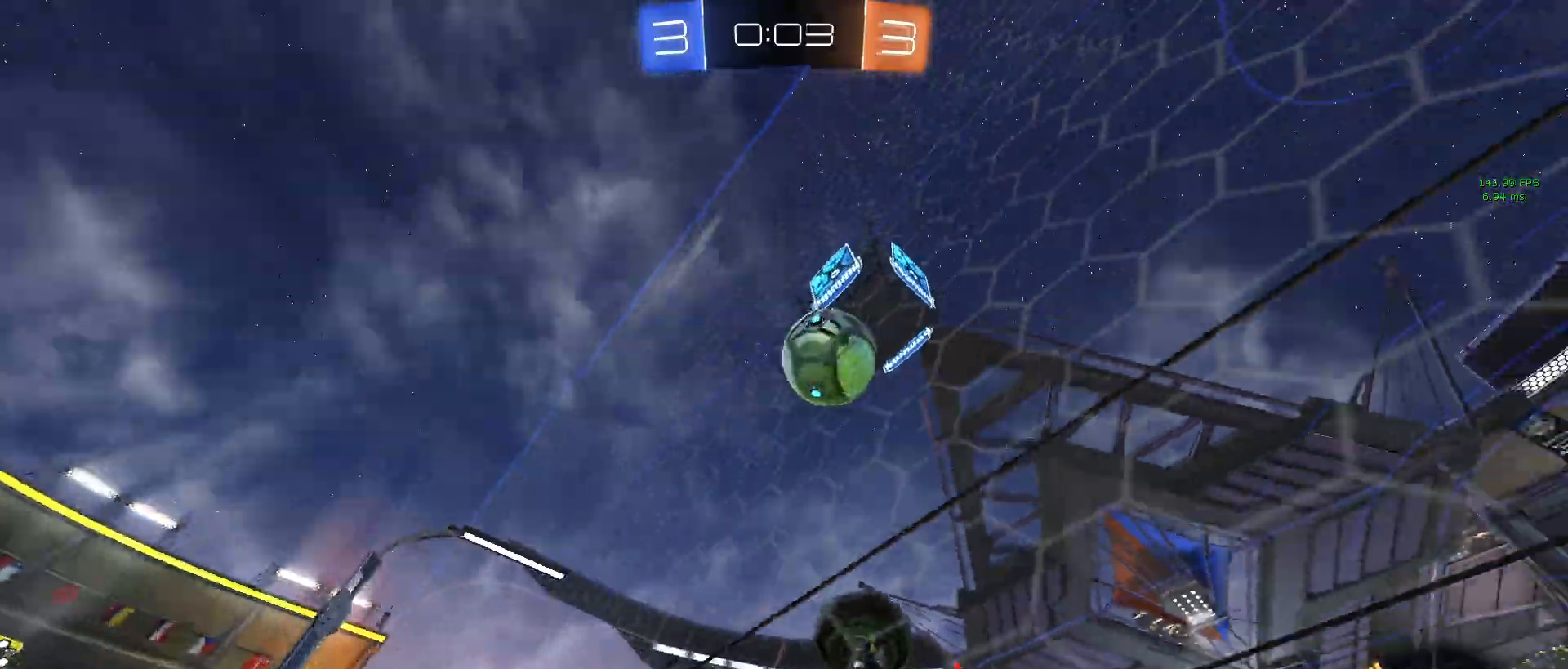
{"buttons": ["CROSS", "R2"], "left_stick": "down-right", "events": [[67, "left_stick", "center"], [333, "left_stick", "left"], [417, "CROSS", "down"], [417, "left_stick", "down"], [467, "left_stick", "down-right"]]}
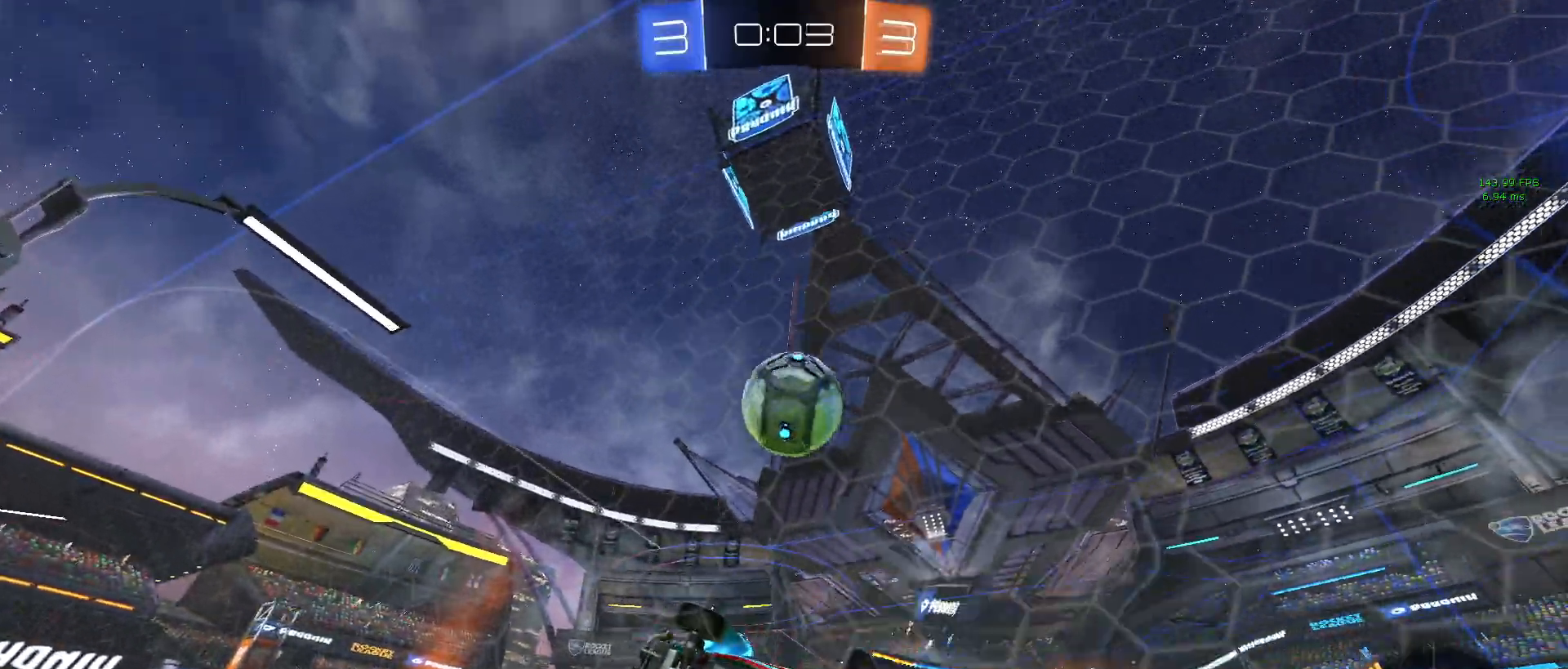
{"buttons": [], "left_stick": "center", "events": [[33, "CROSS", "up"], [67, "left_stick", "right"], [83, "CROSS", "down"], [167, "R1", "down"], [217, "CROSS", "up"], [317, "left_stick", "center"], [350, "R1", "up"], [467, "R2", "up"]]}
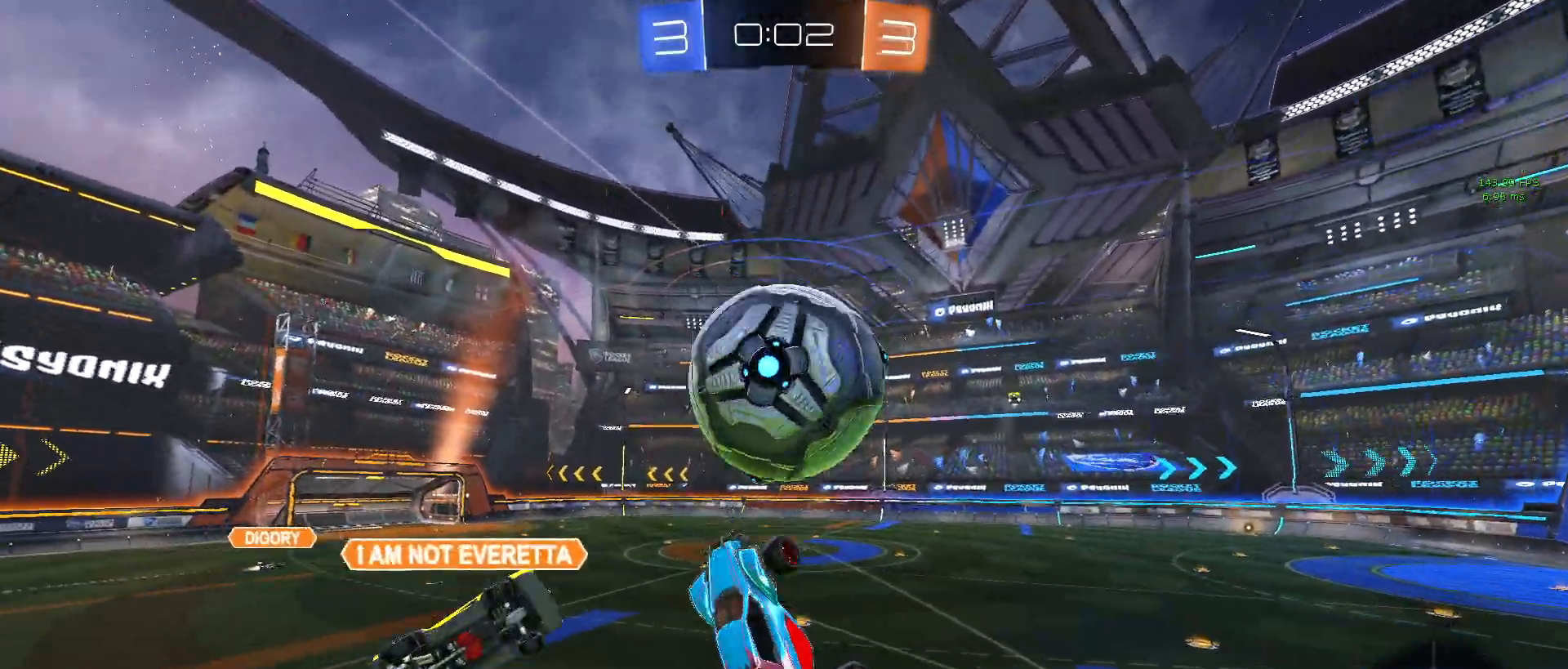
{"buttons": ["R2"], "left_stick": "right", "events": [[100, "R2", "down"], [300, "R2", "up"], [350, "R2", "down"], [400, "R2", "up"], [433, "left_stick", "right"], [450, "R2", "down"]]}
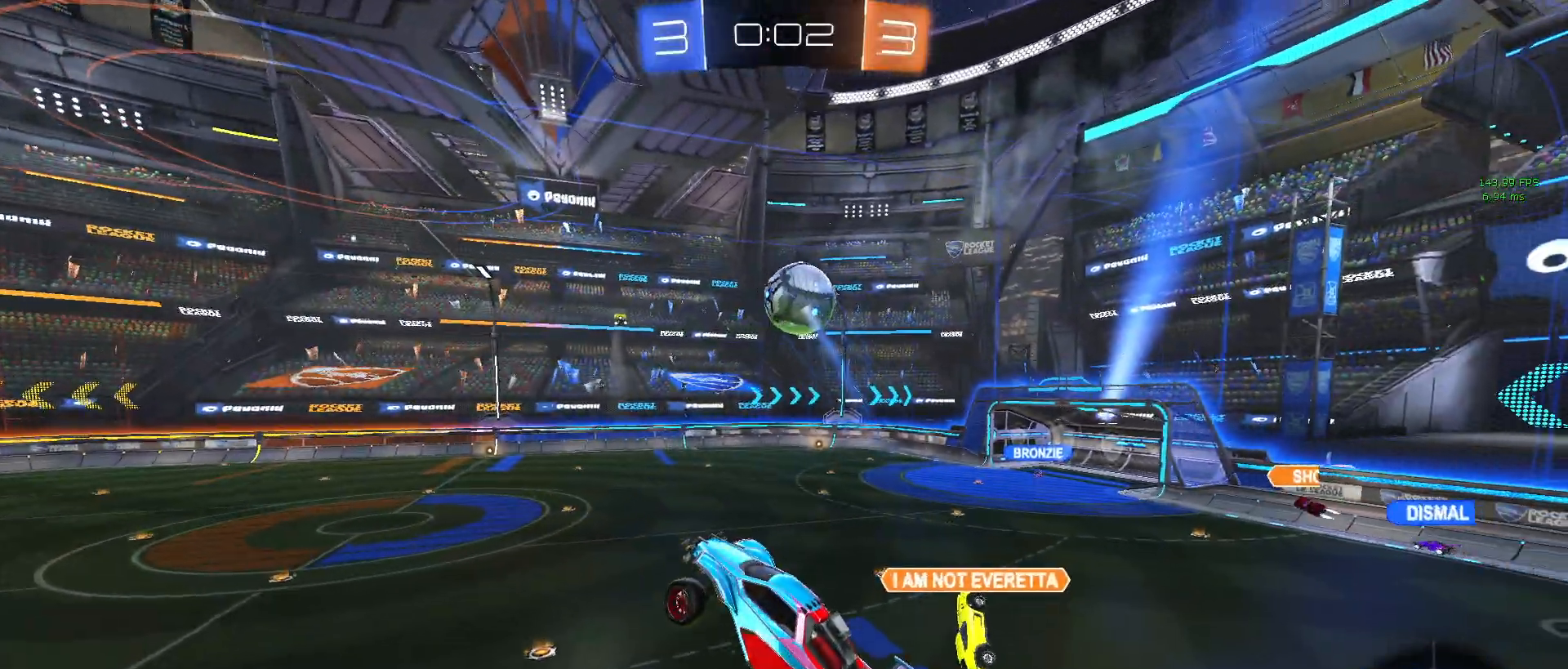
{"buttons": ["SQUARE", "R2"], "left_stick": "left", "events": [[183, "left_stick", "center"], [217, "R2", "up"], [367, "left_stick", "left"], [467, "SQUARE", "down"], [500, "R2", "down"]]}
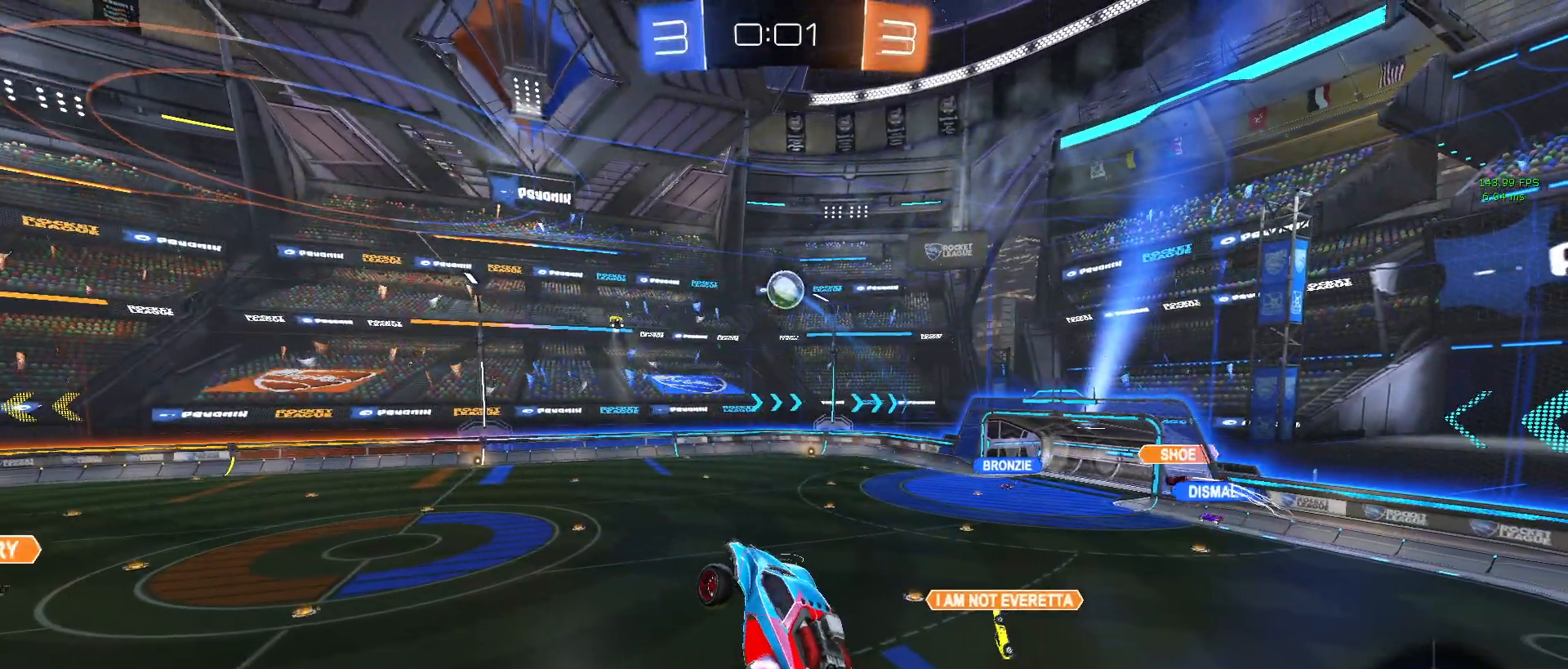
{"buttons": ["R2"], "left_stick": "center", "events": [[133, "SQUARE", "up"], [150, "left_stick", "center"], [233, "left_stick", "right"], [350, "left_stick", "center"]]}
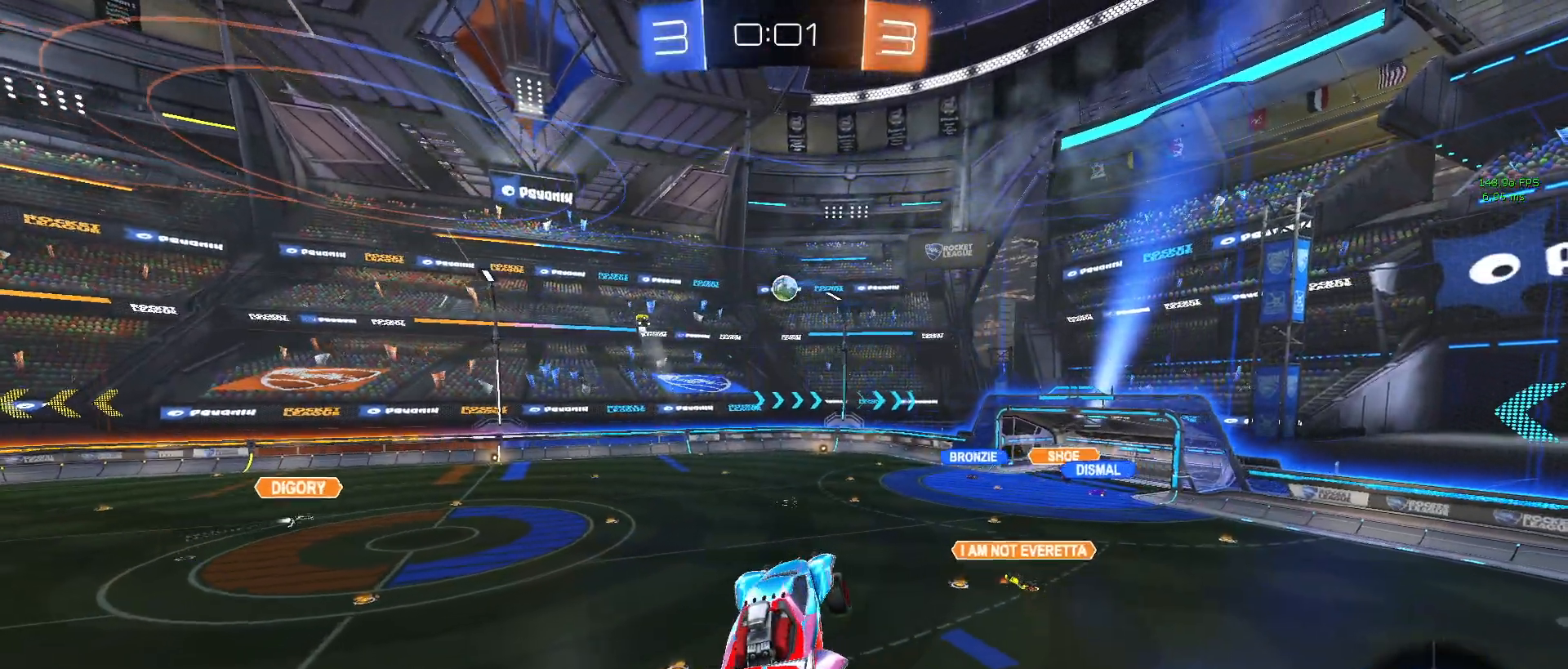
{"buttons": ["R2"], "left_stick": "center", "events": [[233, "left_stick", "left"], [467, "left_stick", "center"]]}
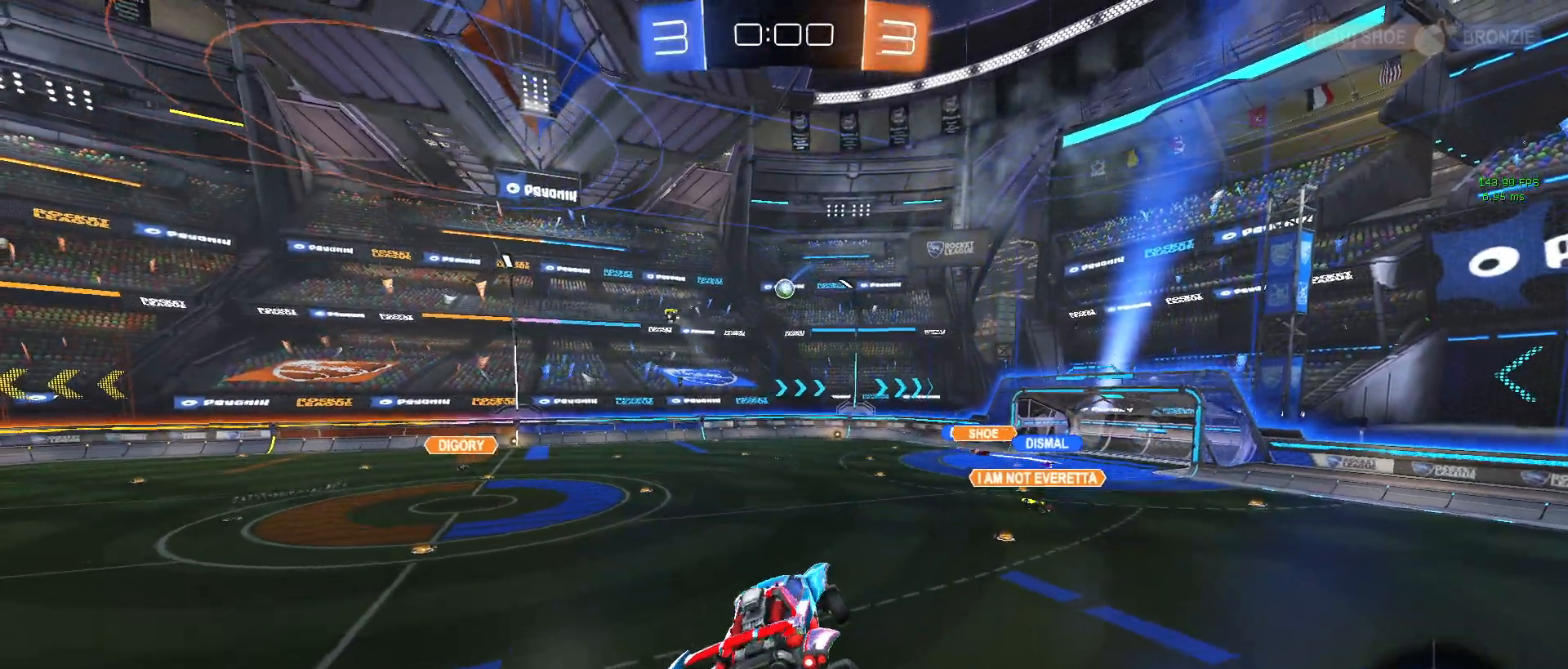
{"buttons": ["R2"], "left_stick": "center", "events": [[33, "left_stick", "right"], [117, "SQUARE", "down"], [183, "left_stick", "center"], [200, "SQUARE", "up"]]}
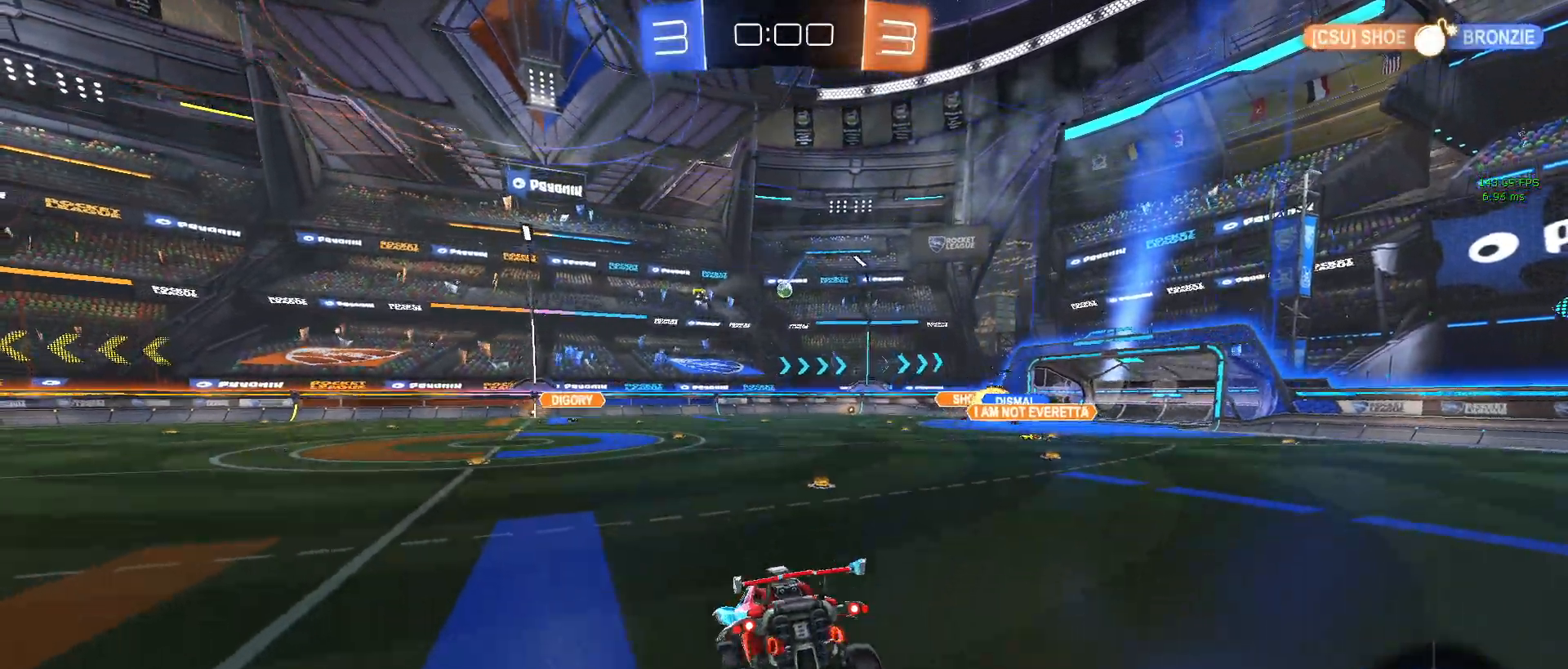
{"buttons": ["R1", "R2"], "left_stick": "right", "events": [[217, "R1", "down"], [283, "left_stick", "right"]]}
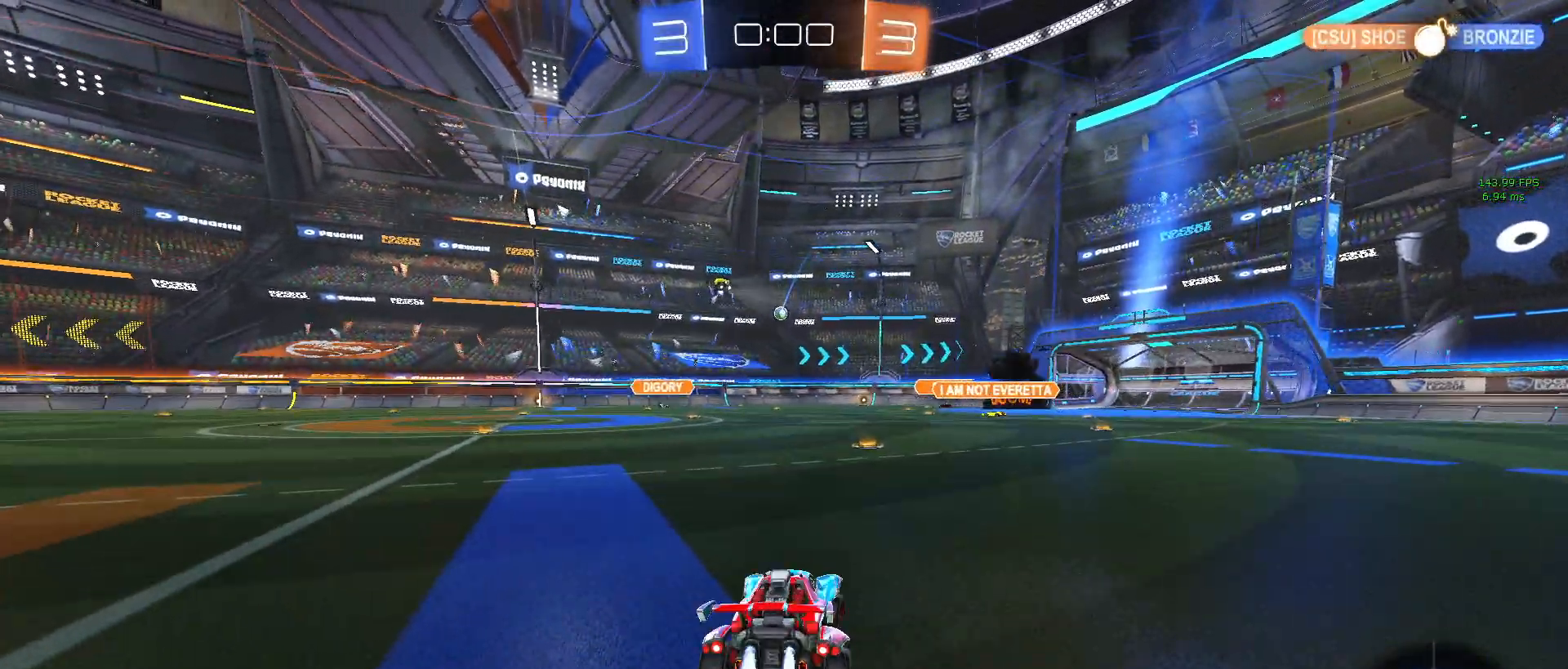
{"buttons": ["R1", "R2"], "left_stick": "center", "events": [[83, "left_stick", "center"], [350, "left_stick", "left"], [500, "left_stick", "center"]]}
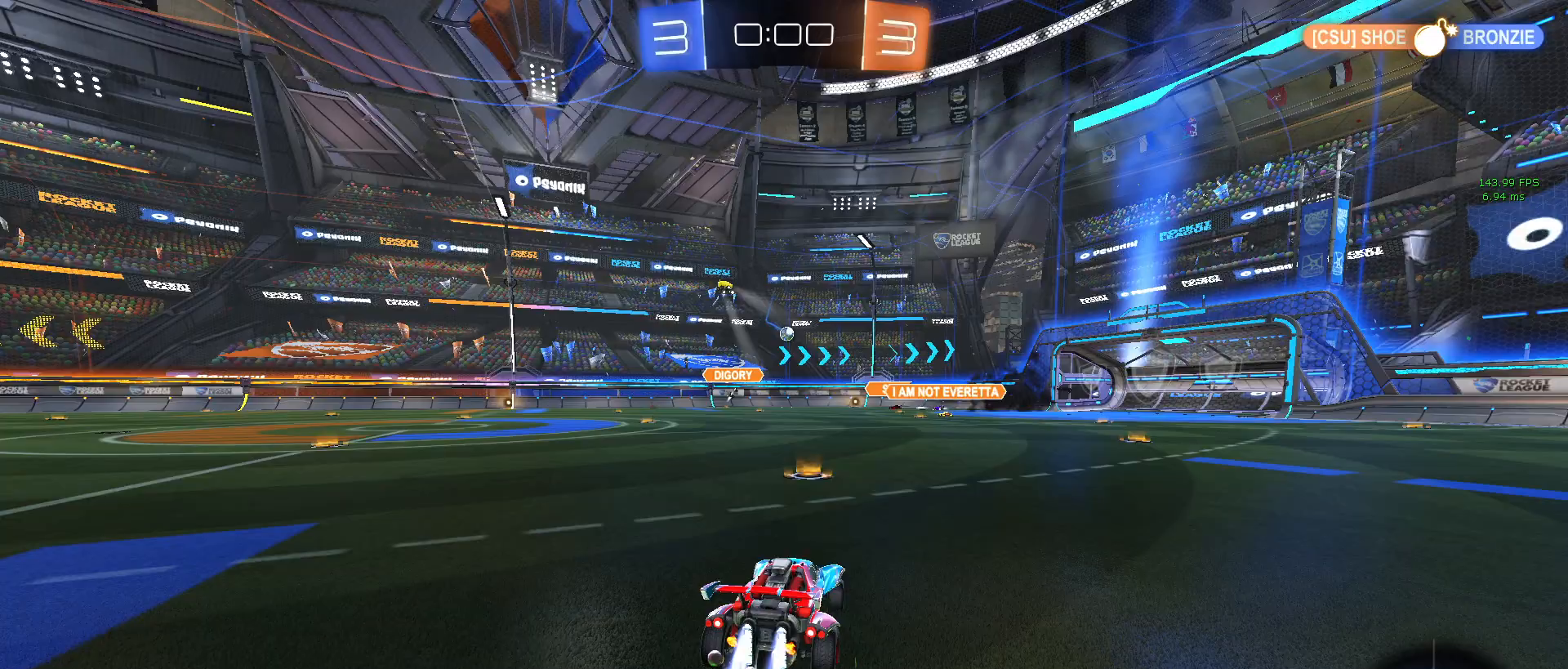
{"buttons": ["R1", "R2"], "left_stick": "center", "events": [[117, "left_stick", "right"], [183, "left_stick", "center"]]}
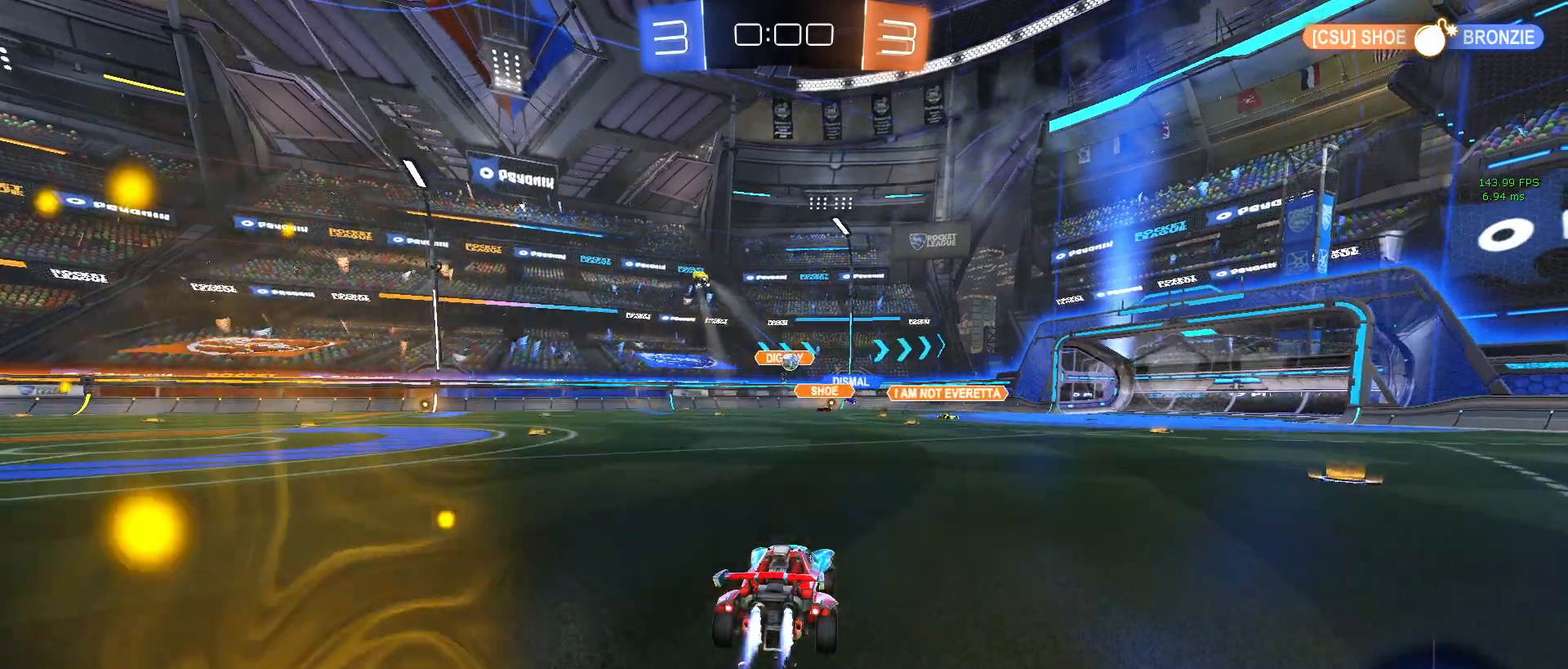
{"buttons": ["R2"], "left_stick": "center", "events": [[100, "left_stick", "down-right"], [150, "R1", "up"], [300, "left_stick", "center"]]}
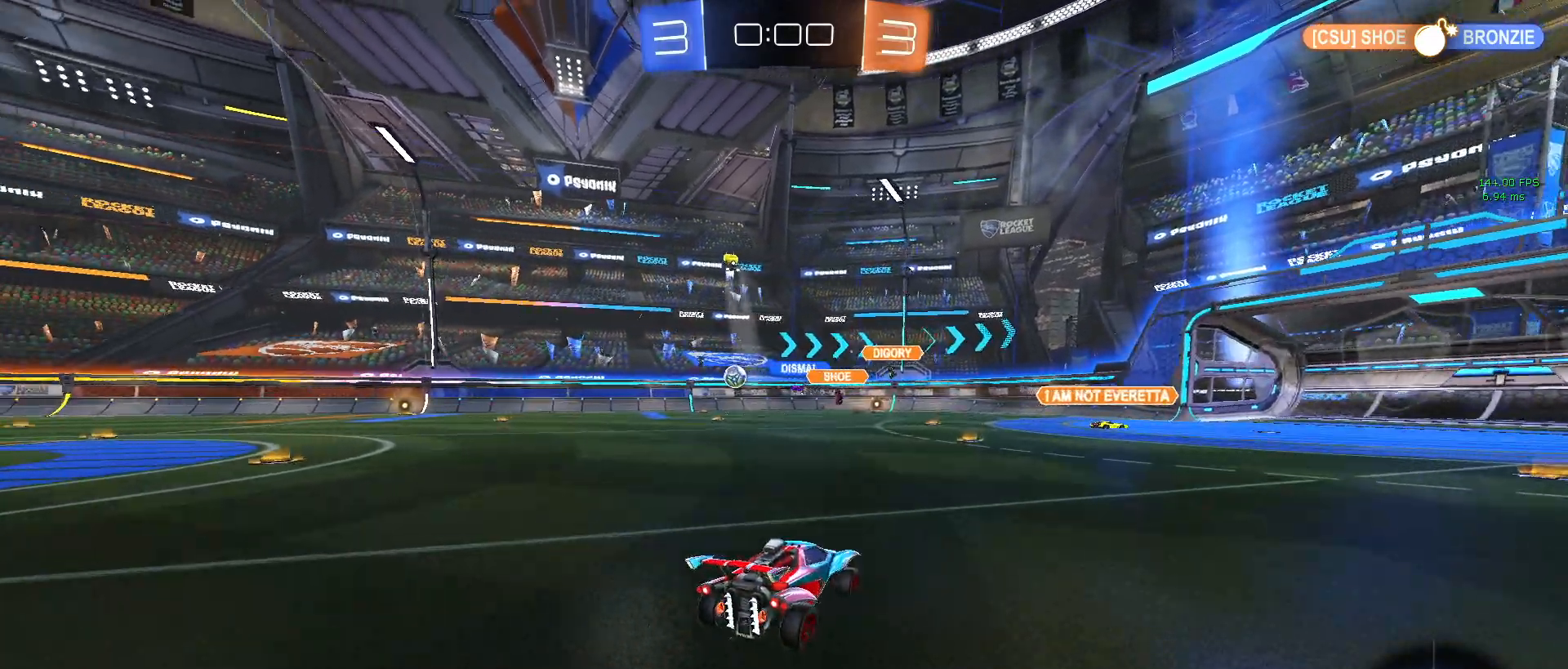
{"buttons": ["R2"], "left_stick": "left", "events": [[283, "left_stick", "left"]]}
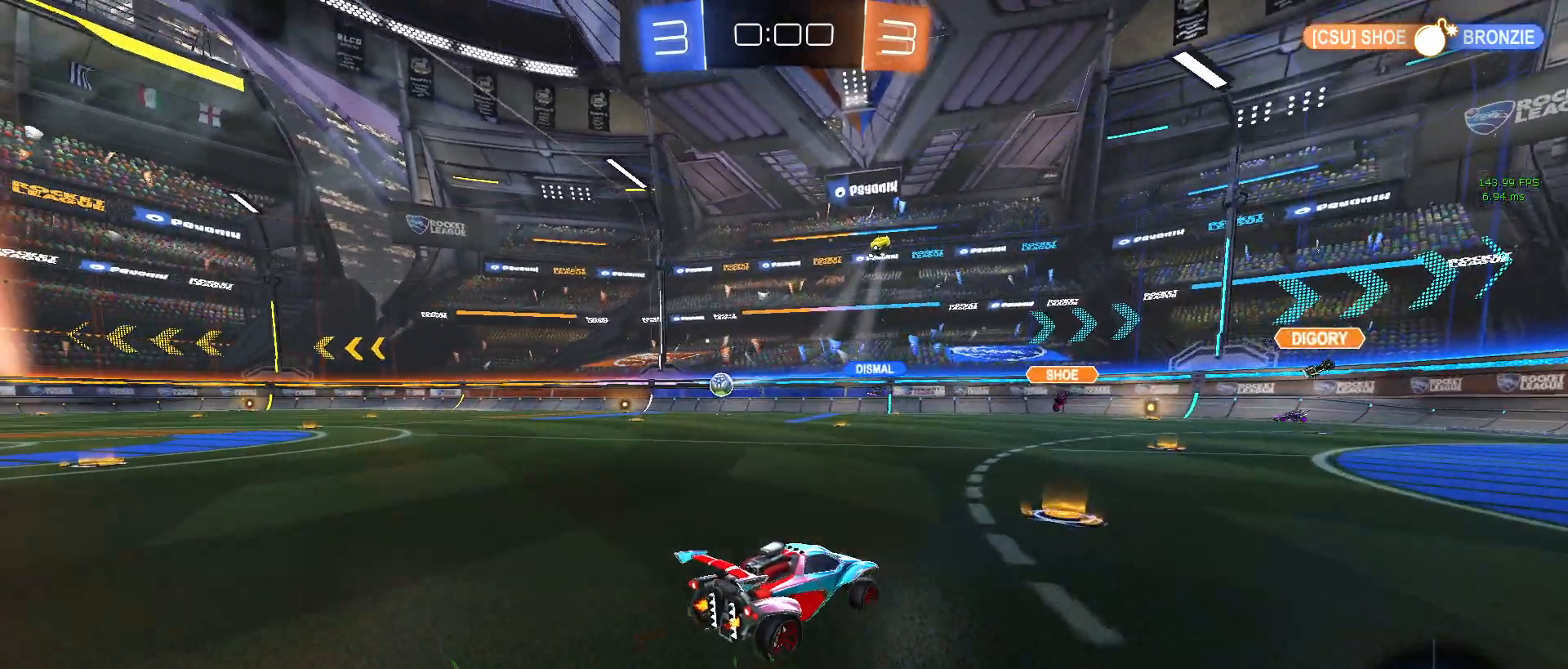
{"buttons": ["R2"], "left_stick": "center", "events": [[500, "left_stick", "center"]]}
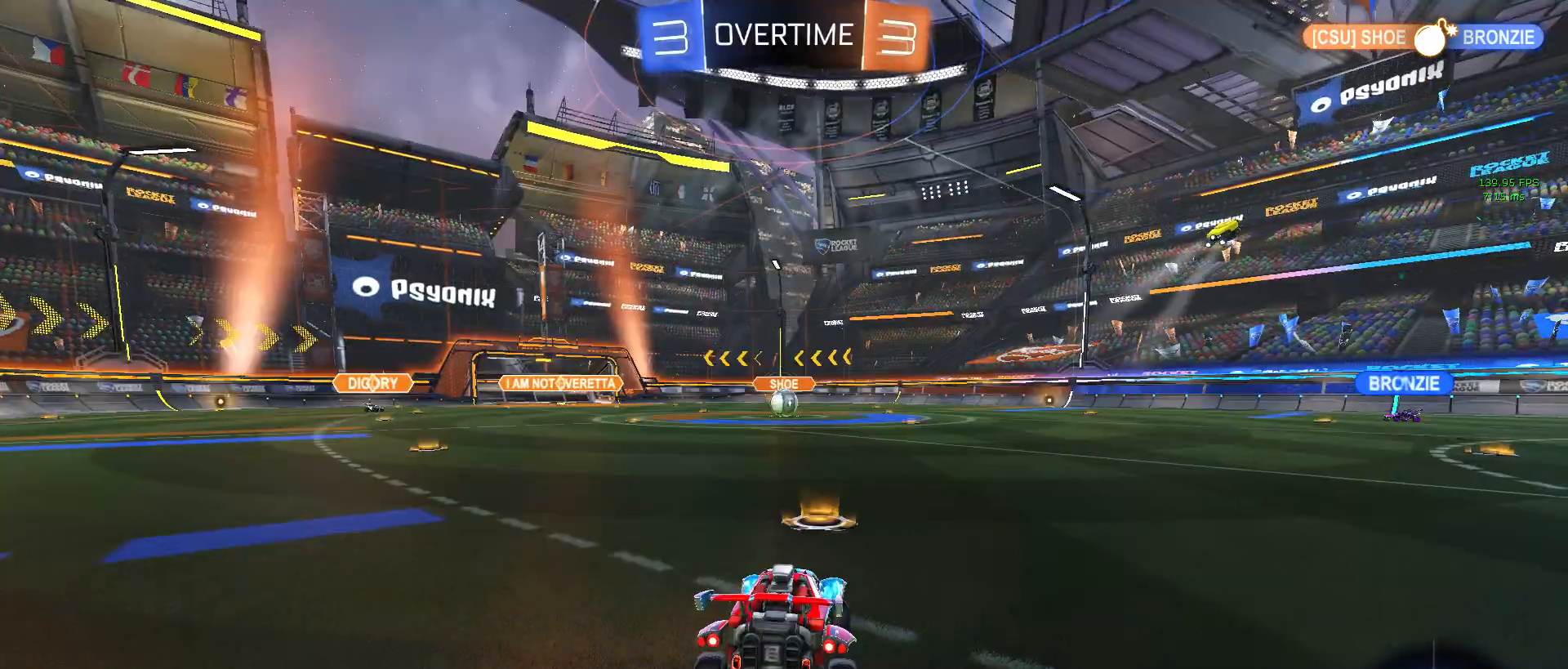
{"buttons": [], "left_stick": "center", "events": [[33, "R2", "up"]]}
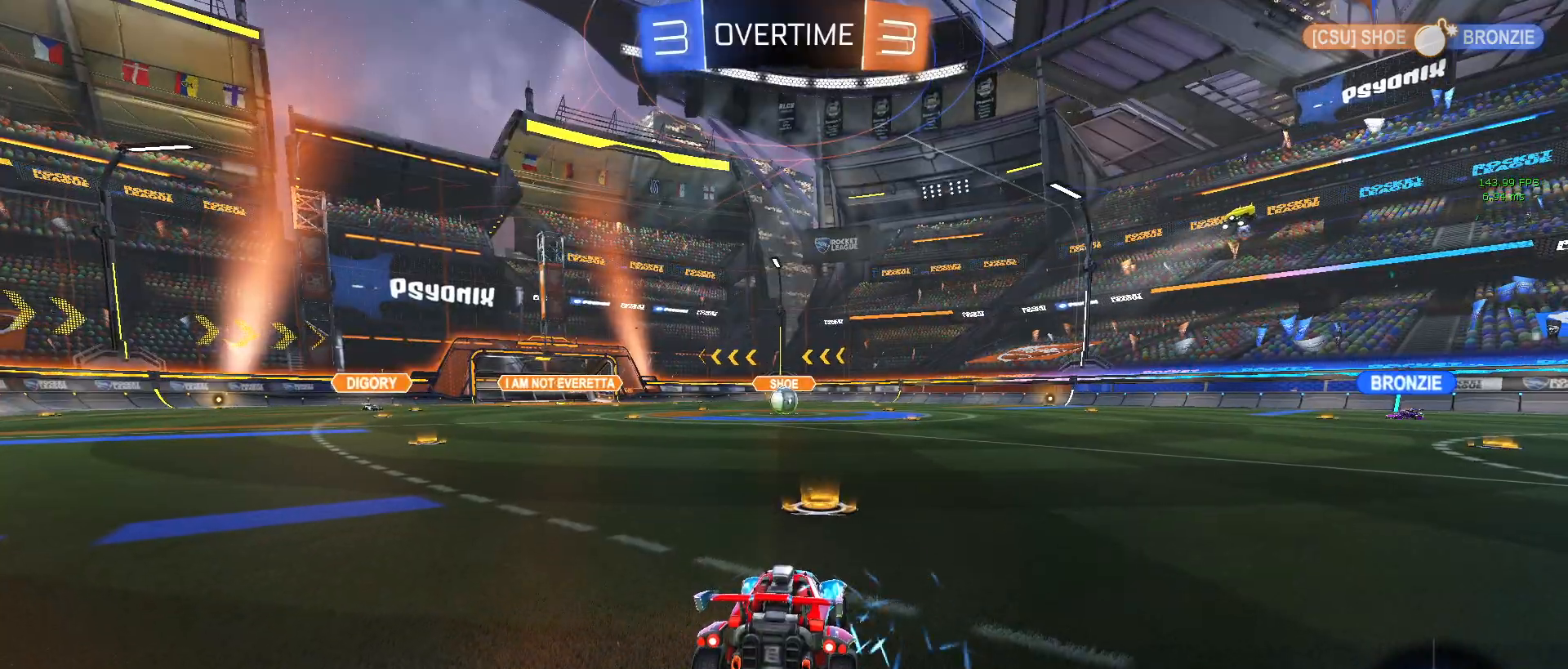
{"buttons": [], "left_stick": "center", "events": []}
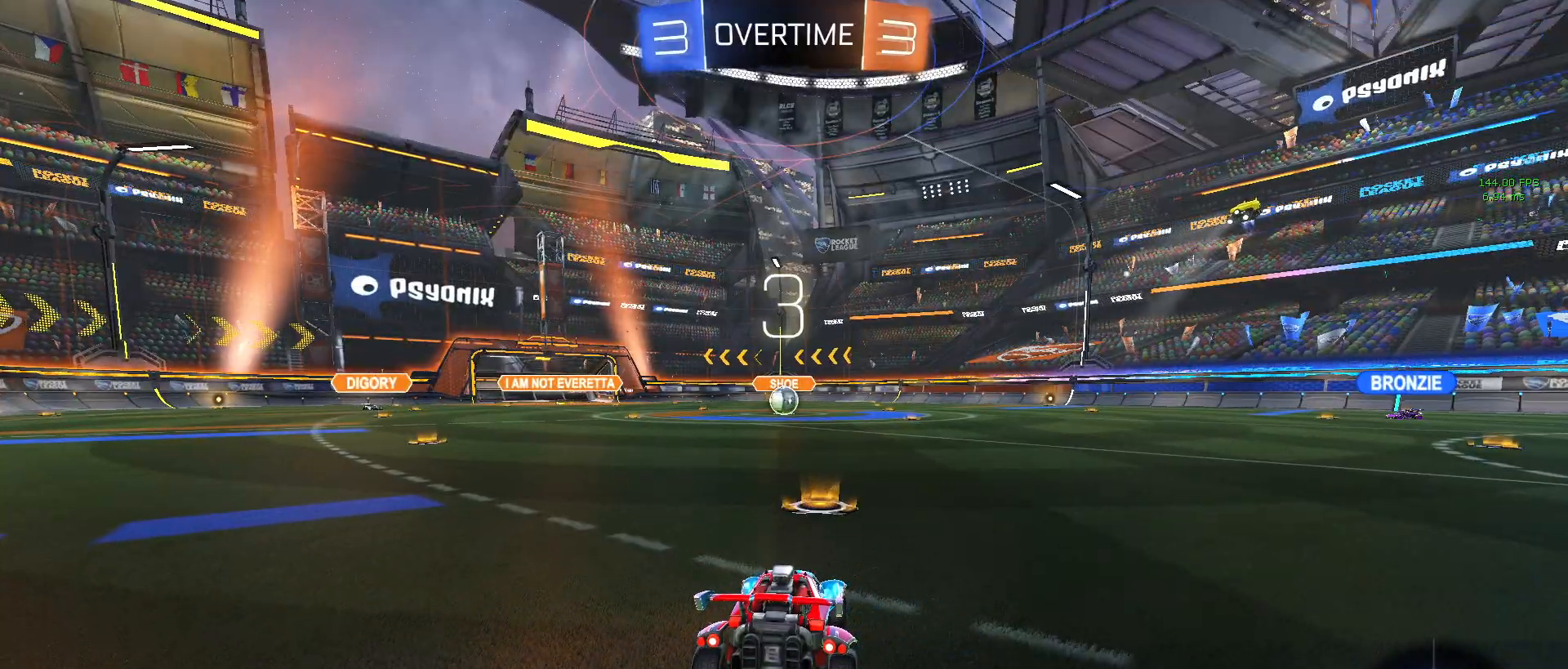
{"buttons": [], "left_stick": "center", "events": []}
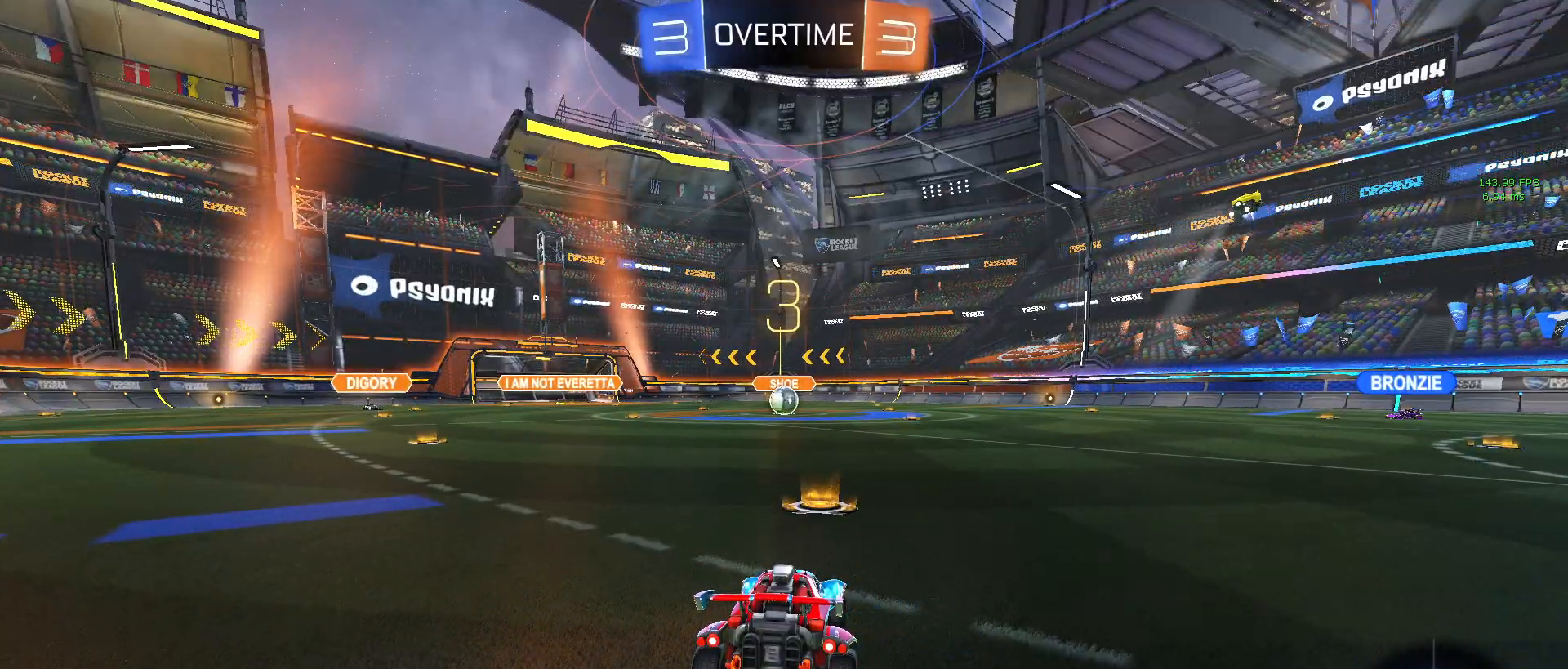
{"buttons": ["R2"], "left_stick": "center", "events": [[100, "R2", "down"]]}
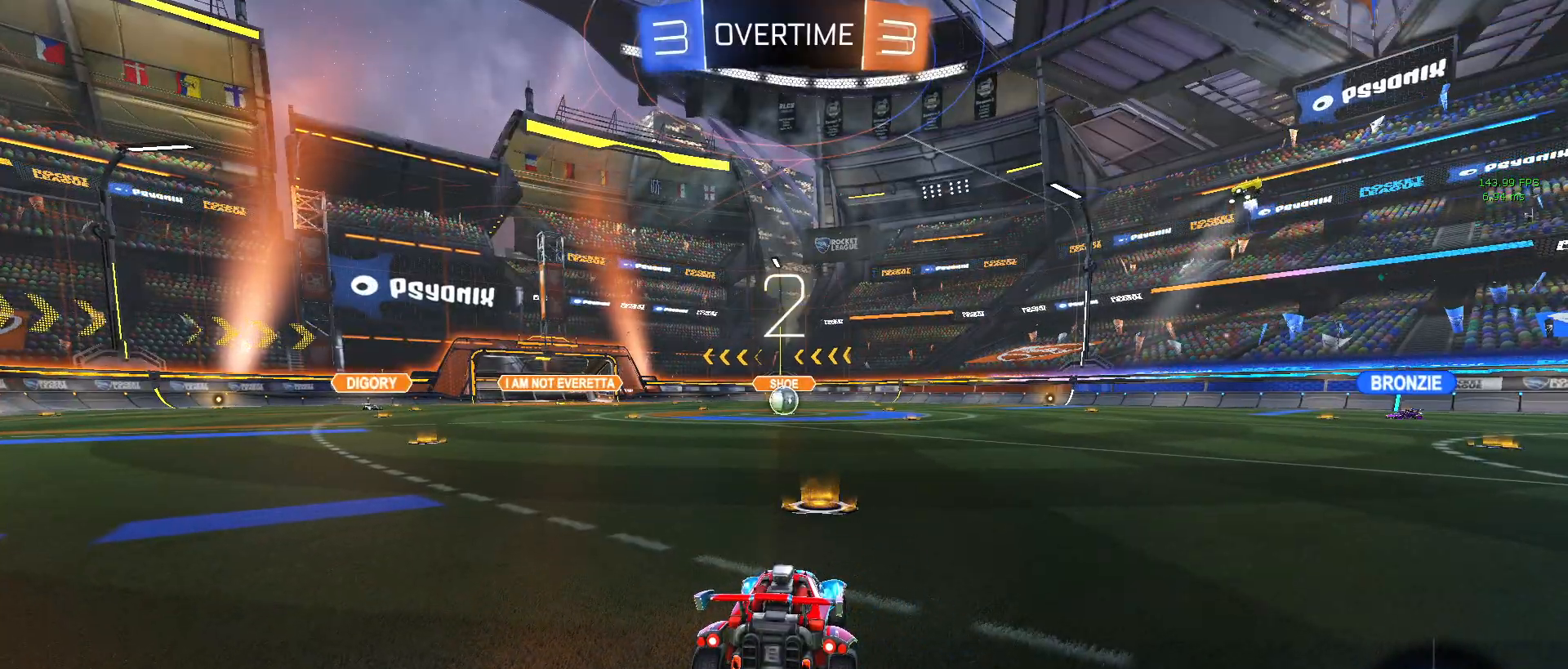
{"buttons": ["R2"], "left_stick": "center", "events": [[433, "TRIANGLE", "down"], [500, "TRIANGLE", "up"]]}
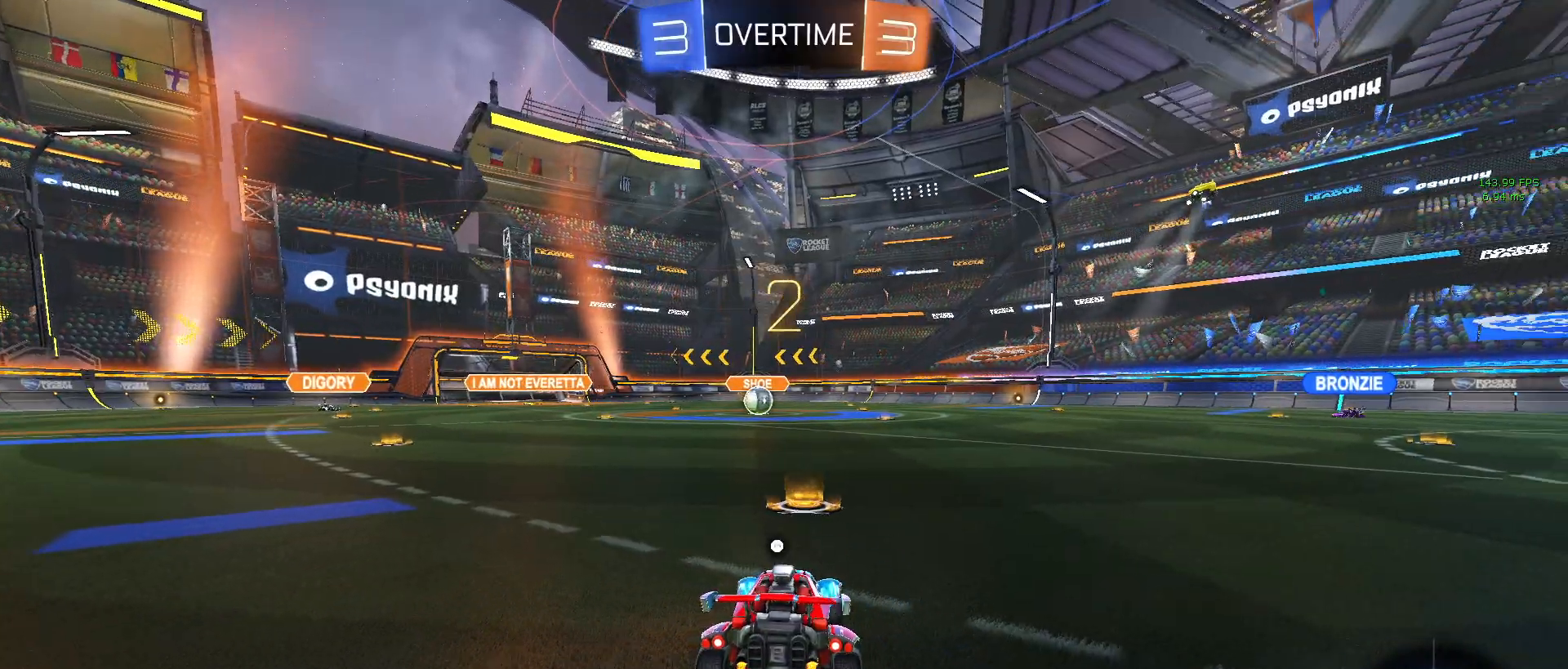
{"buttons": ["R2"], "left_stick": "center", "events": [[83, "TRIANGLE", "down"], [217, "TRIANGLE", "up"]]}